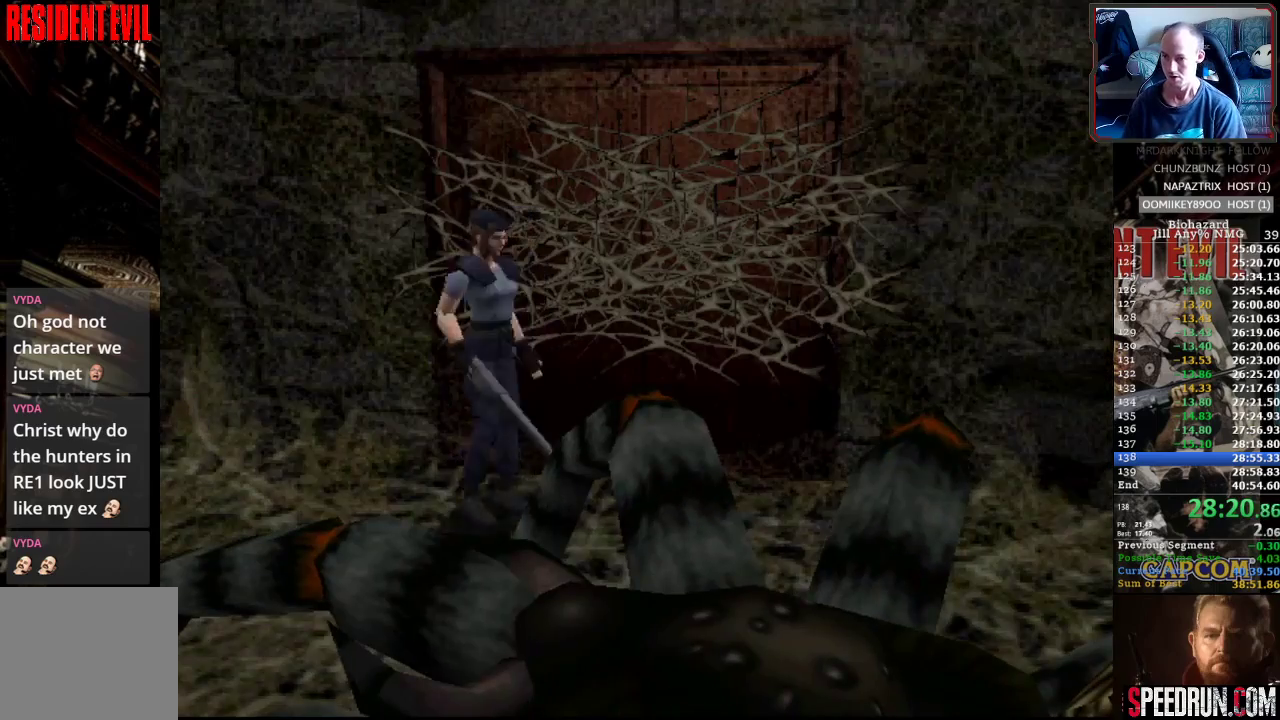
Gameplay with a controller (PlayStation layout); each line is a JSON object with the inputs held at the frame after it. "events" lists button and stick changes between this image and that frame as [ms after this image, input, new state], when the widget could be followed in between. Not read: L3 R3 left_stick right_stick.
{"buttons": ["R1", "DPAD_LEFT"], "events": []}
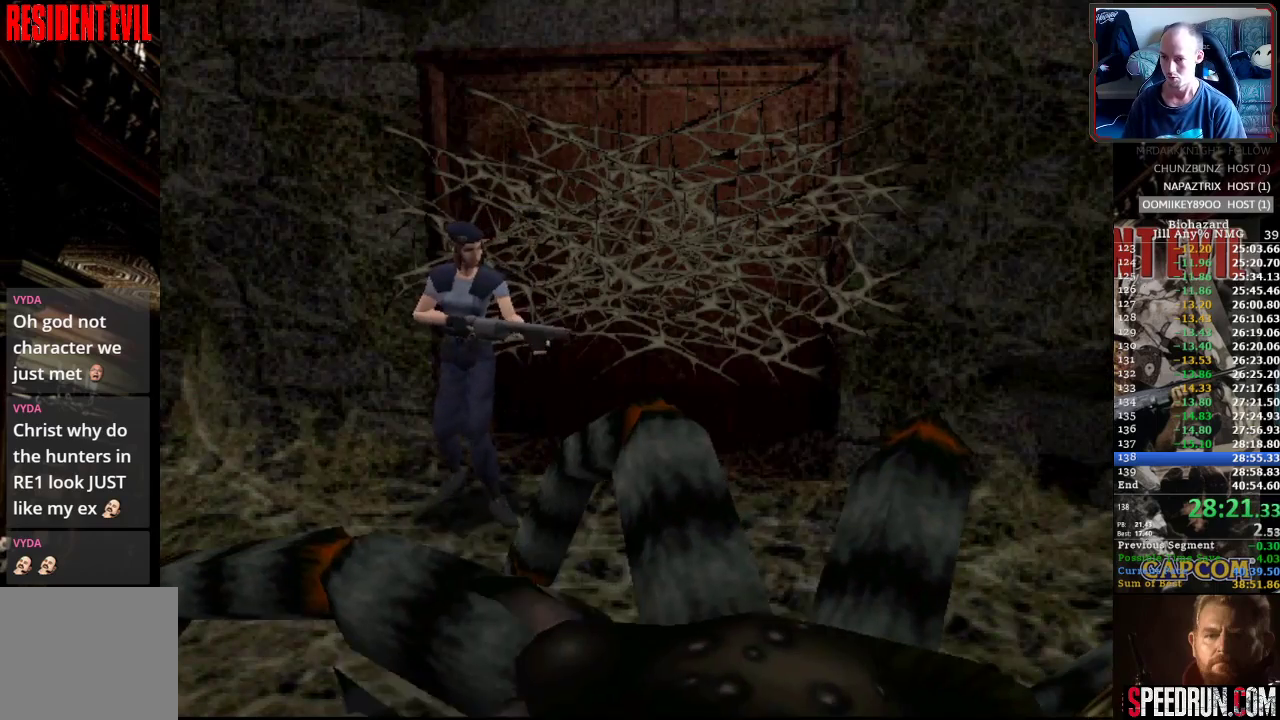
{"buttons": ["R1", "DPAD_LEFT"], "events": []}
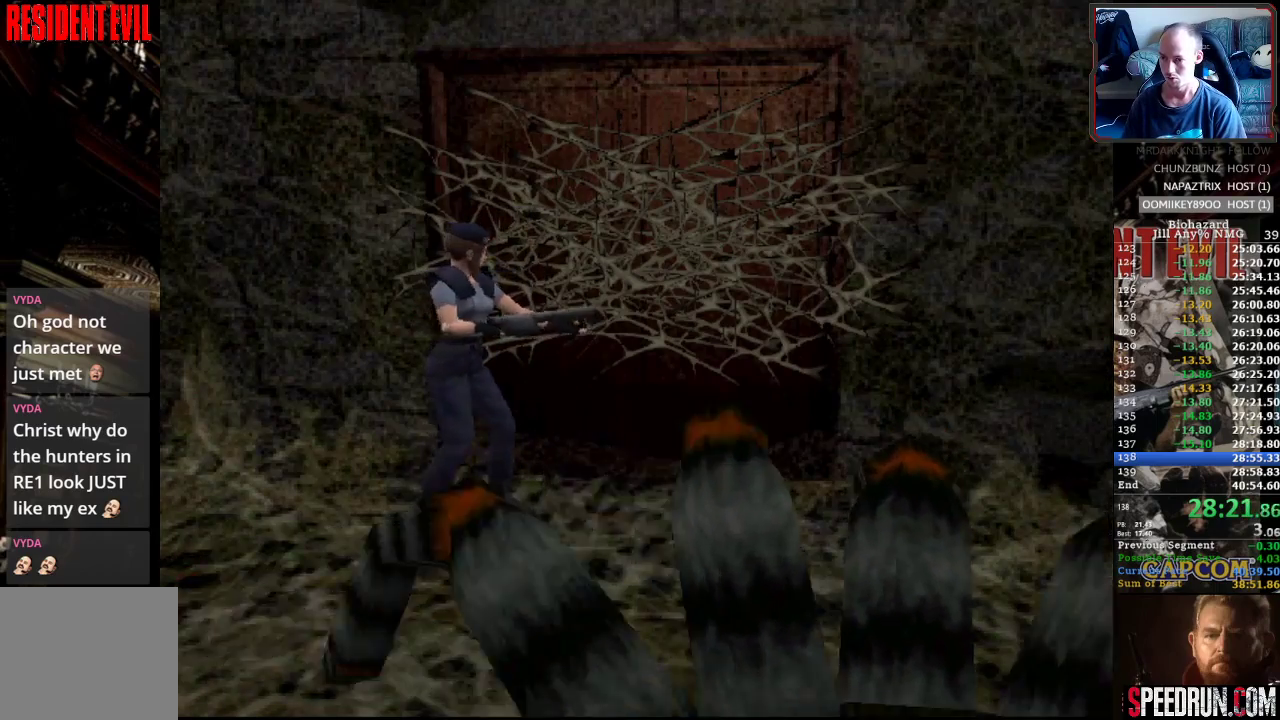
{"buttons": ["CROSS", "R1"], "events": [[67, "CROSS", "down"], [100, "DPAD_LEFT", "up"], [133, "R1", "up"], [217, "R1", "down"], [317, "R1", "up"], [350, "R1", "down"], [450, "R1", "up"], [500, "R1", "down"]]}
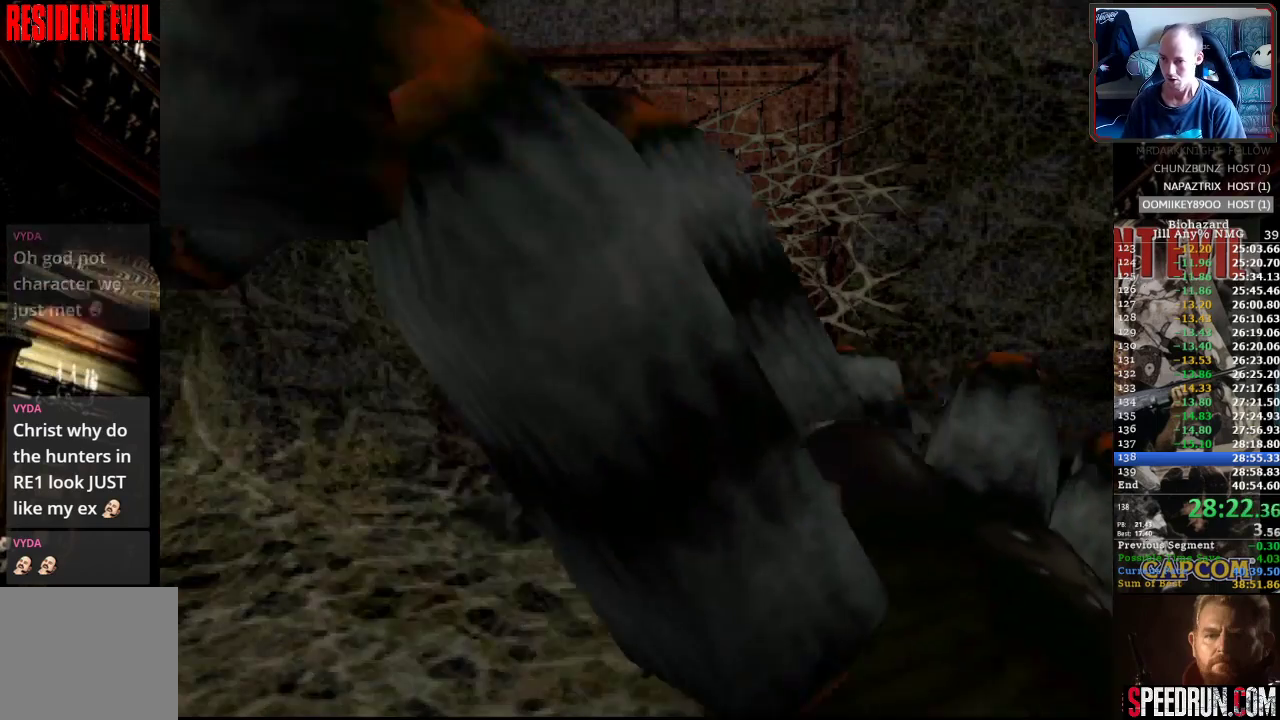
{"buttons": ["DPAD_RIGHT"], "events": [[433, "R1", "up"], [467, "CROSS", "up"], [483, "DPAD_RIGHT", "down"]]}
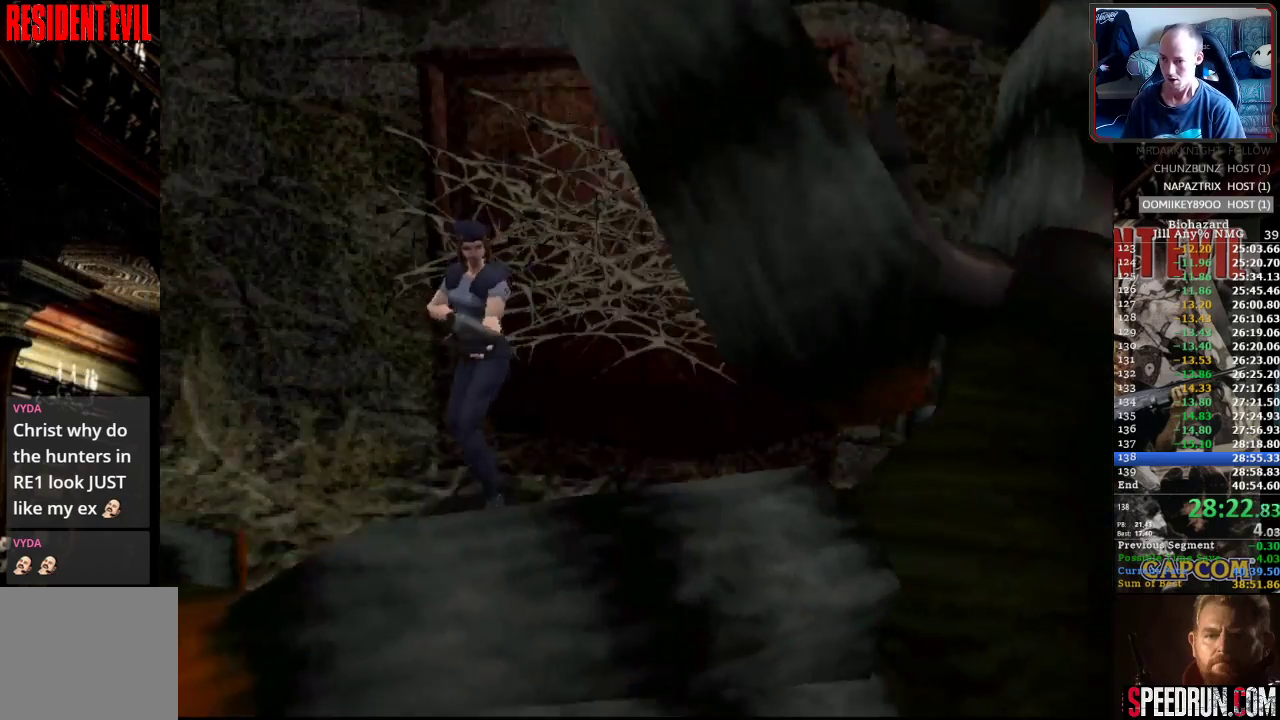
{"buttons": ["SQUARE", "DPAD_UP", "DPAD_LEFT"], "events": [[17, "SQUARE", "down"], [67, "DPAD_RIGHT", "up"], [67, "DPAD_UP", "down"], [83, "DPAD_LEFT", "down"]]}
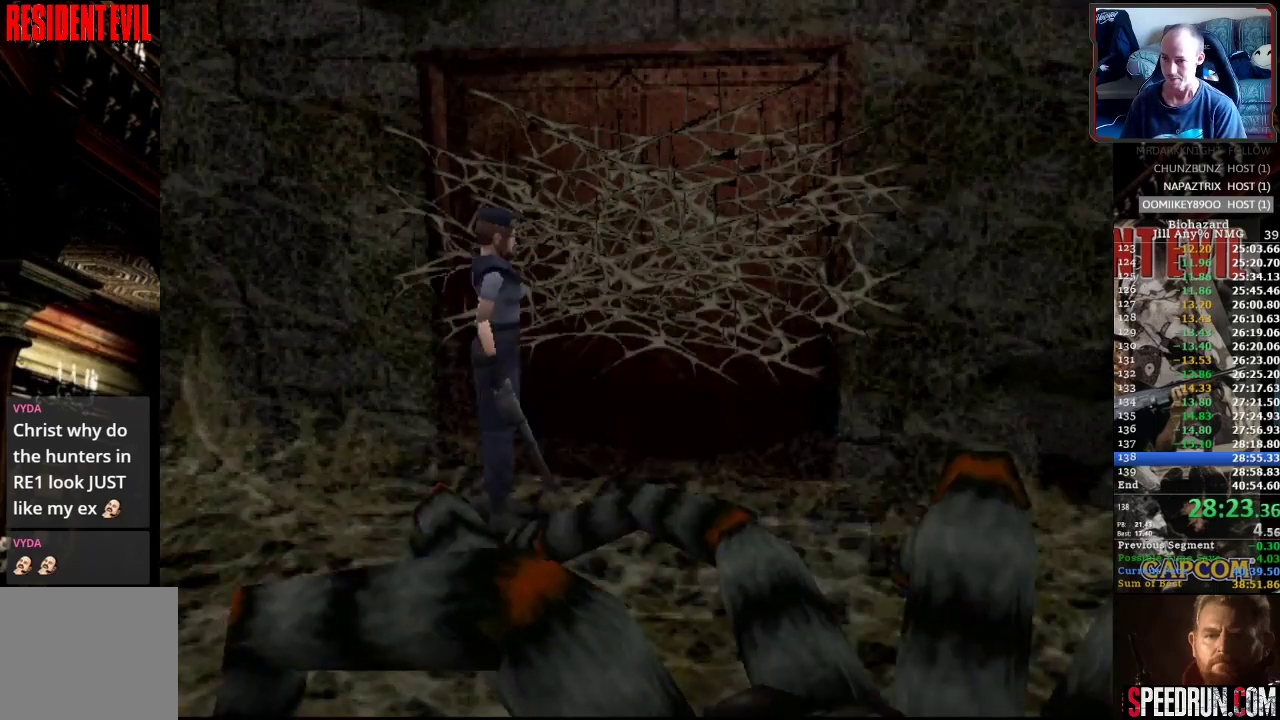
{"buttons": ["SQUARE", "DPAD_UP"], "events": [[17, "DPAD_LEFT", "up"], [67, "DPAD_RIGHT", "down"], [350, "DPAD_RIGHT", "up"]]}
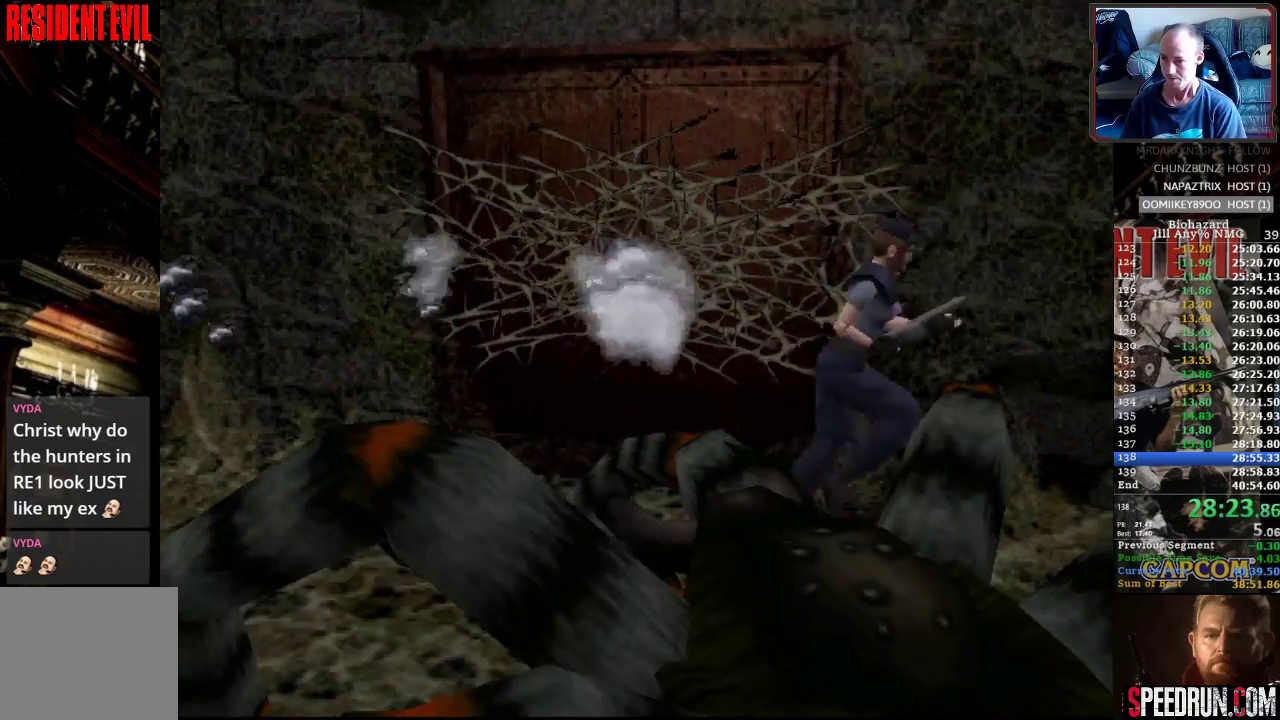
{"buttons": ["SQUARE", "DPAD_UP", "DPAD_LEFT"], "events": [[17, "DPAD_LEFT", "down"], [67, "DPAD_UP", "up"], [483, "DPAD_UP", "down"]]}
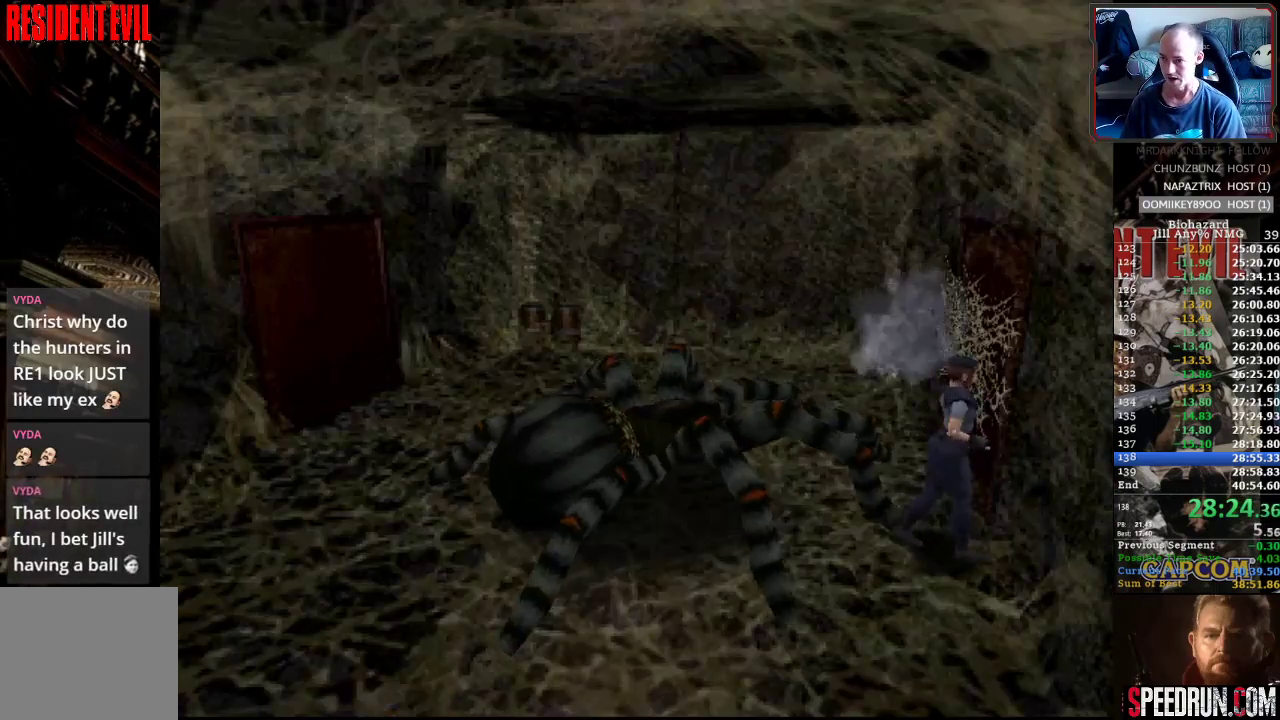
{"buttons": ["SQUARE", "DPAD_UP", "DPAD_LEFT"], "events": [[183, "DPAD_LEFT", "up"], [283, "DPAD_UP", "up"], [417, "DPAD_LEFT", "down"], [417, "DPAD_UP", "down"]]}
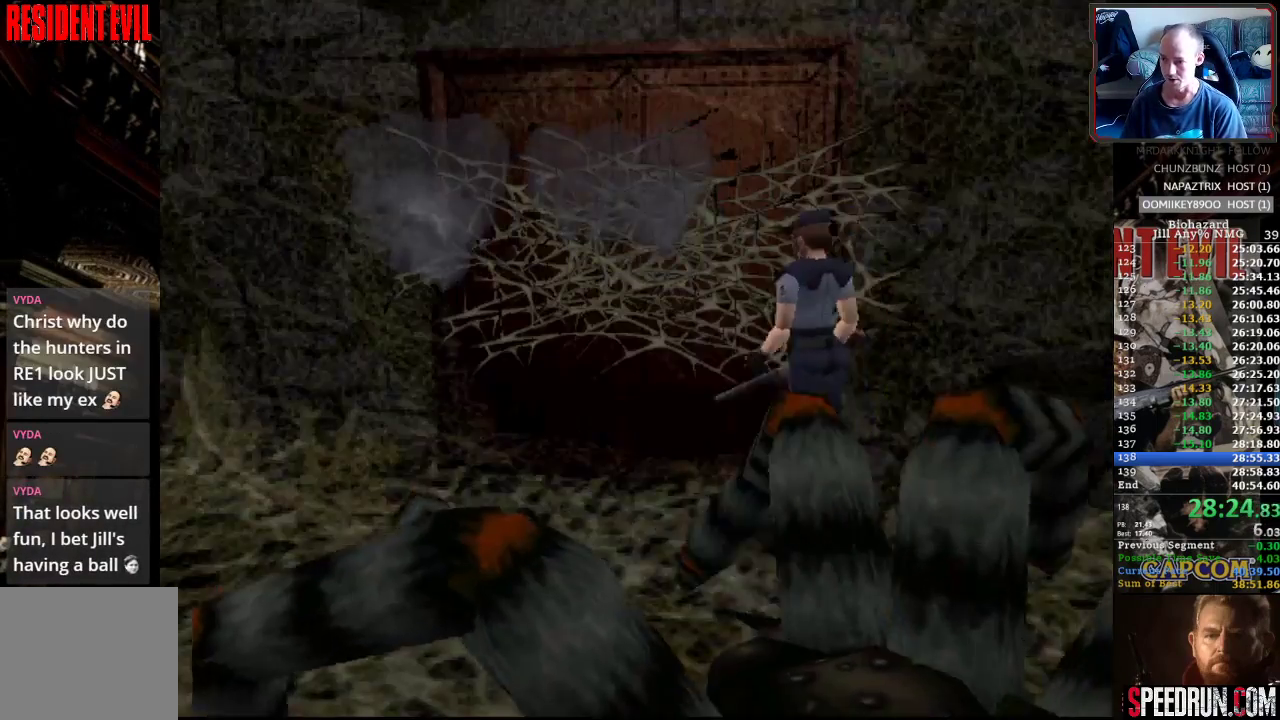
{"buttons": ["SQUARE"], "events": [[67, "DPAD_LEFT", "up"], [67, "DPAD_UP", "up"]]}
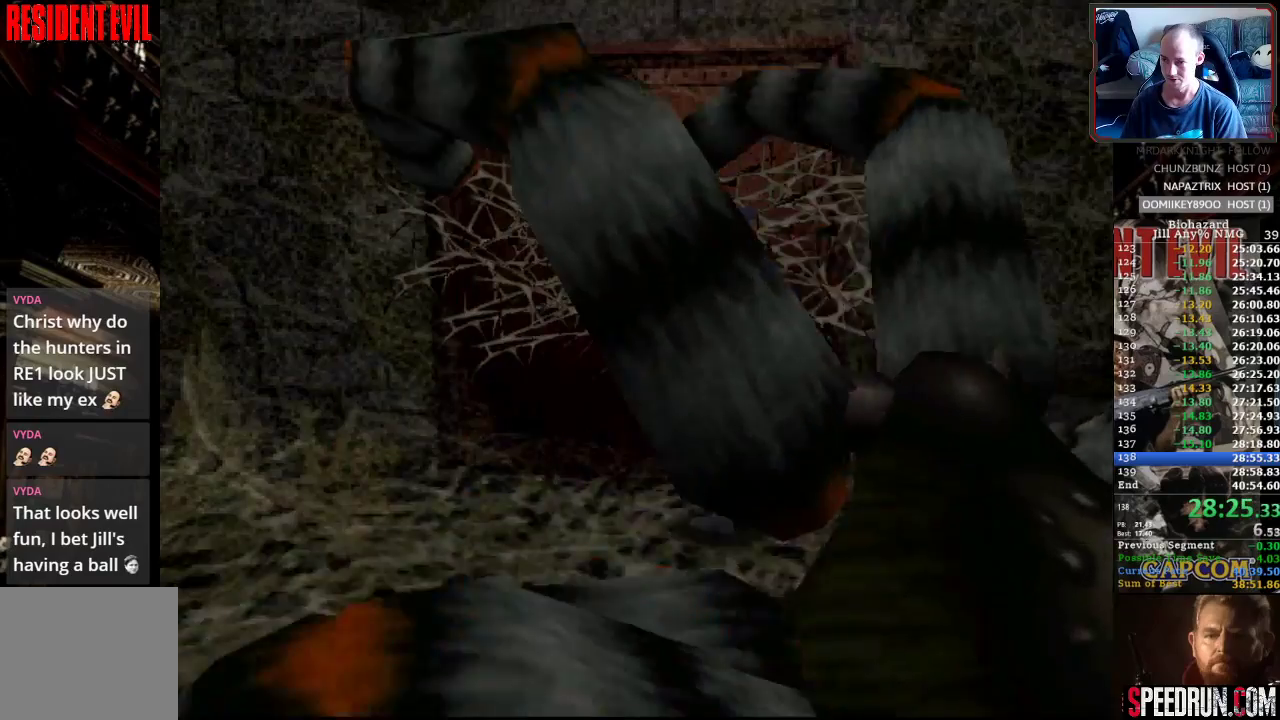
{"buttons": ["SQUARE", "DPAD_UP"], "events": [[217, "DPAD_UP", "down"], [317, "DPAD_UP", "up"], [400, "DPAD_UP", "down"]]}
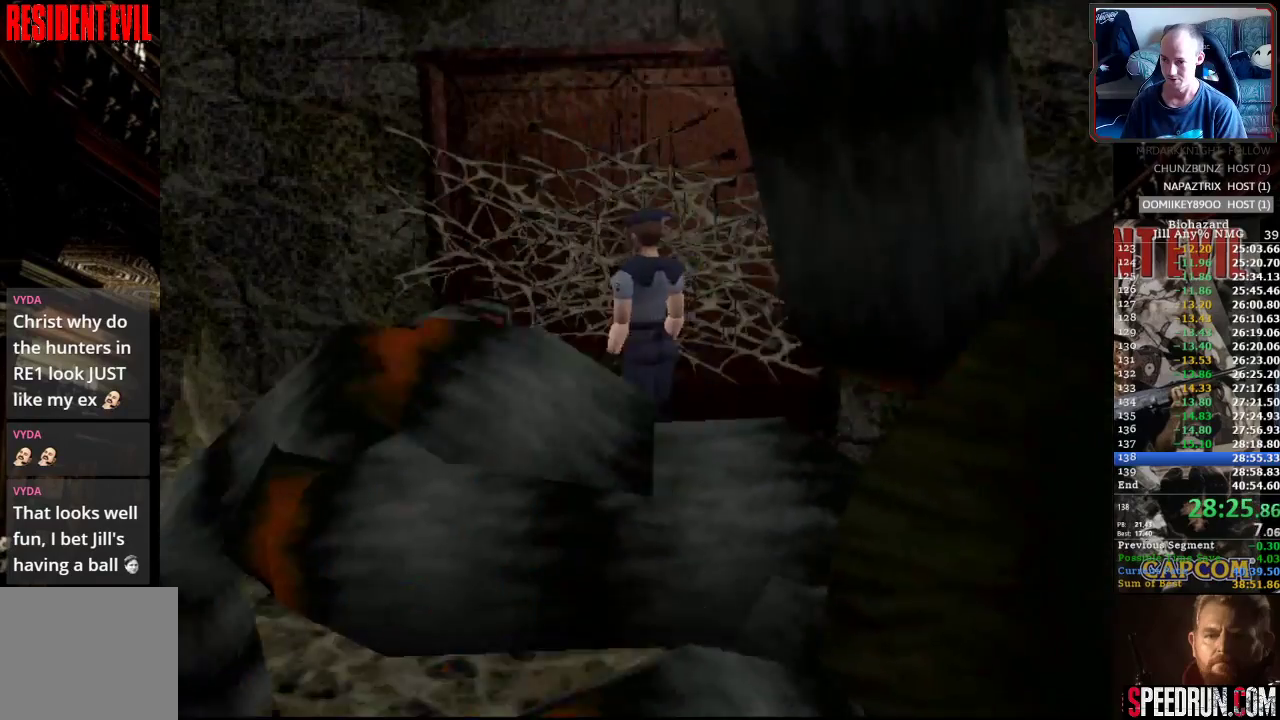
{"buttons": ["SQUARE", "DPAD_UP"], "events": [[67, "DPAD_UP", "up"], [167, "DPAD_UP", "down"]]}
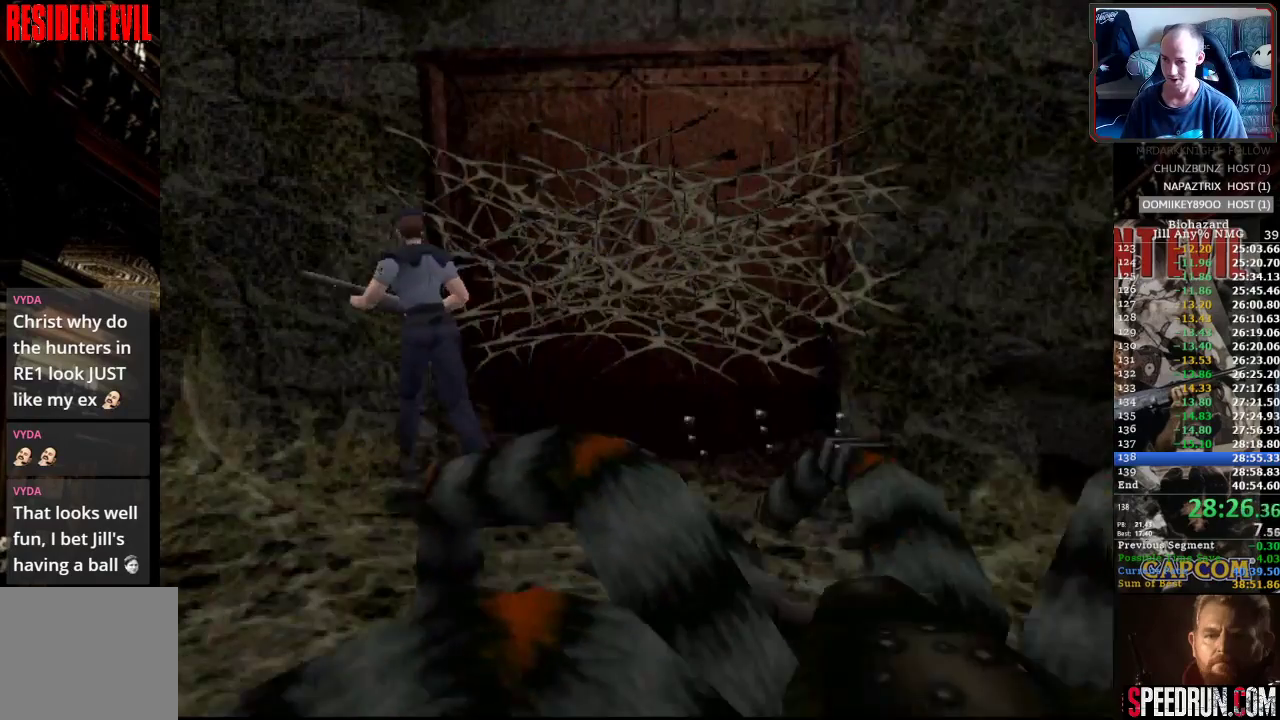
{"buttons": ["SQUARE", "DPAD_RIGHT"], "events": [[117, "DPAD_UP", "up"], [283, "DPAD_RIGHT", "down"]]}
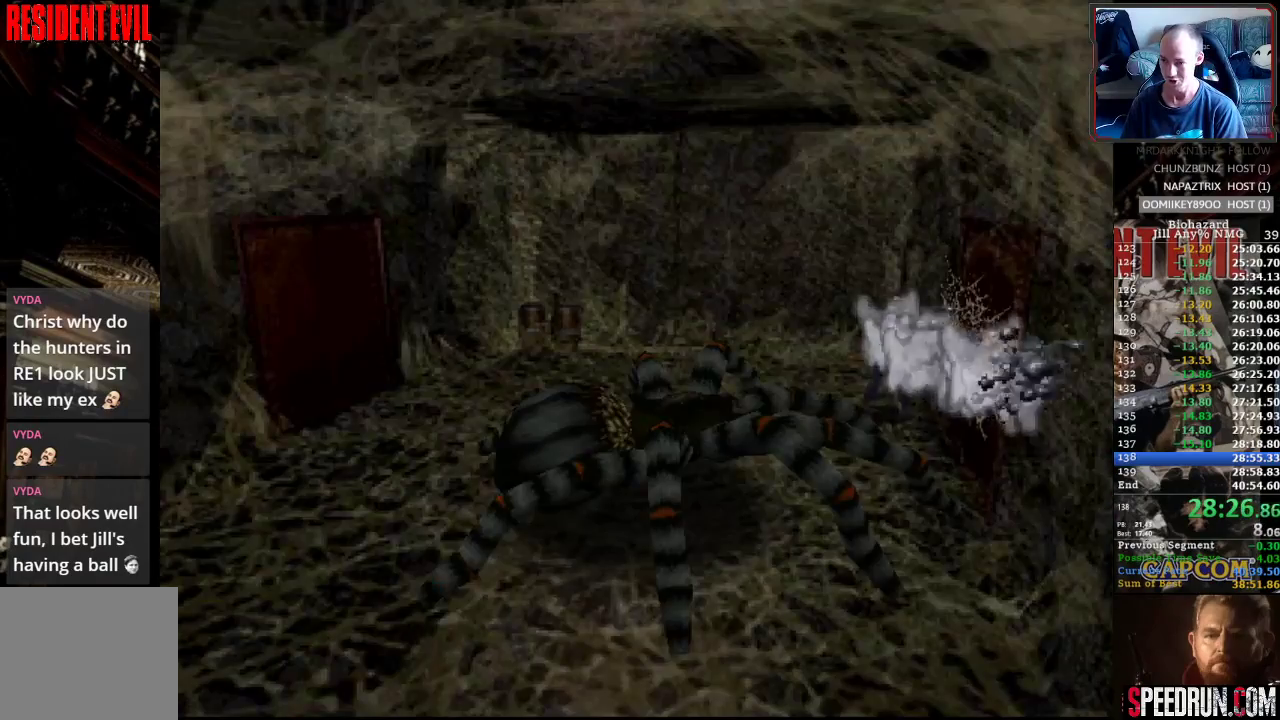
{"buttons": ["SQUARE", "DPAD_UP"], "events": [[217, "DPAD_RIGHT", "up"], [400, "DPAD_UP", "down"]]}
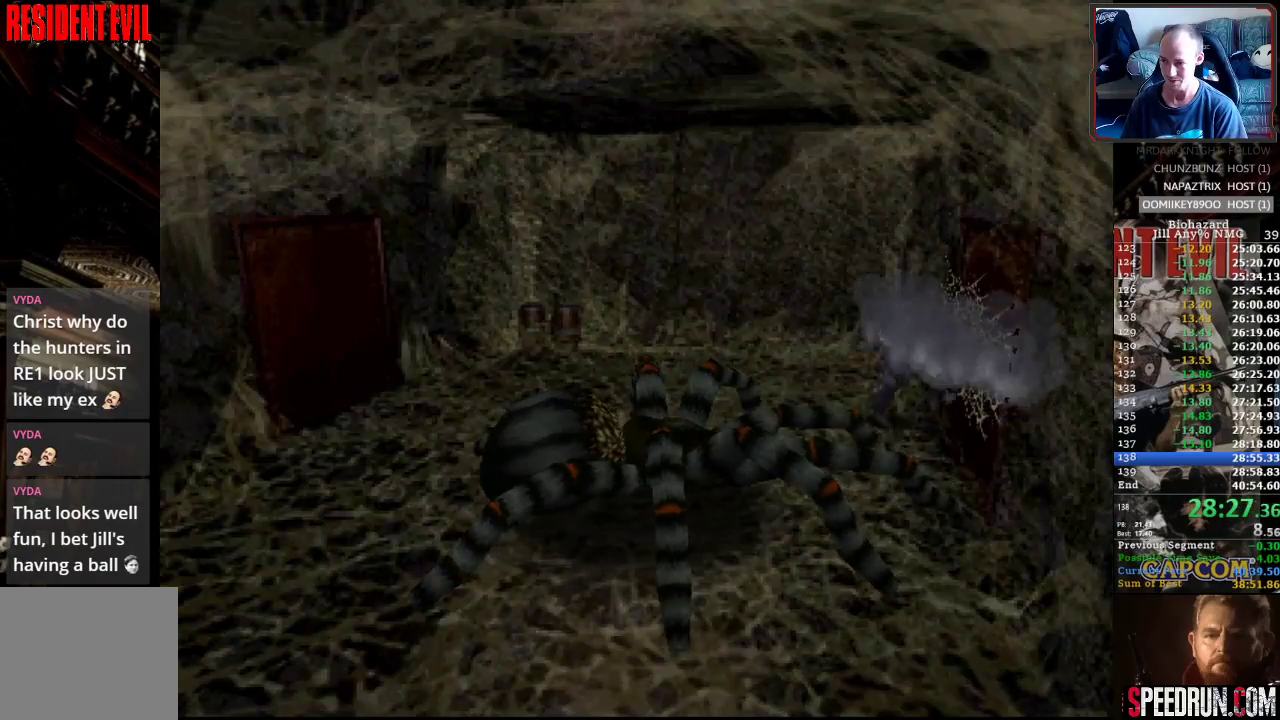
{"buttons": ["SQUARE"], "events": [[50, "DPAD_UP", "up"], [133, "DPAD_UP", "down"], [233, "DPAD_UP", "up"], [317, "DPAD_RIGHT", "down"], [433, "DPAD_RIGHT", "up"]]}
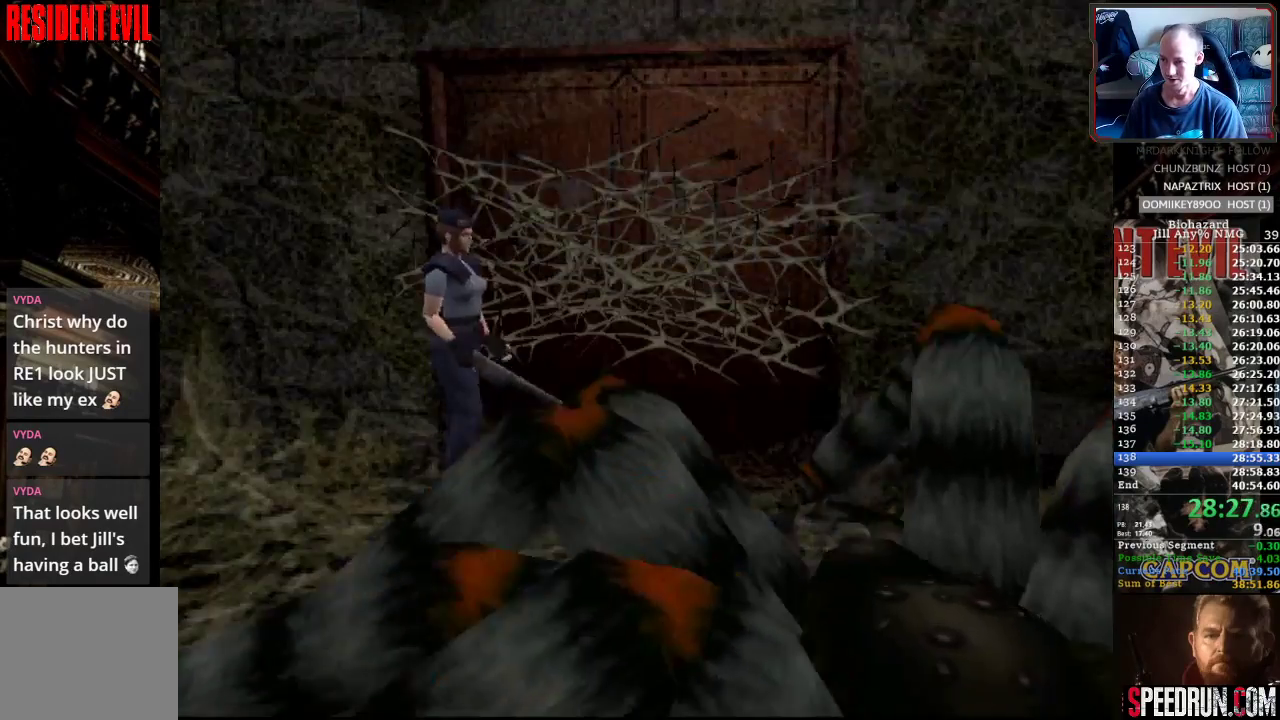
{"buttons": ["SQUARE"], "events": [[67, "DPAD_UP", "down"], [83, "DPAD_RIGHT", "down"], [100, "DPAD_RIGHT", "up"], [217, "DPAD_UP", "up"], [267, "DPAD_UP", "down"], [367, "DPAD_UP", "up"]]}
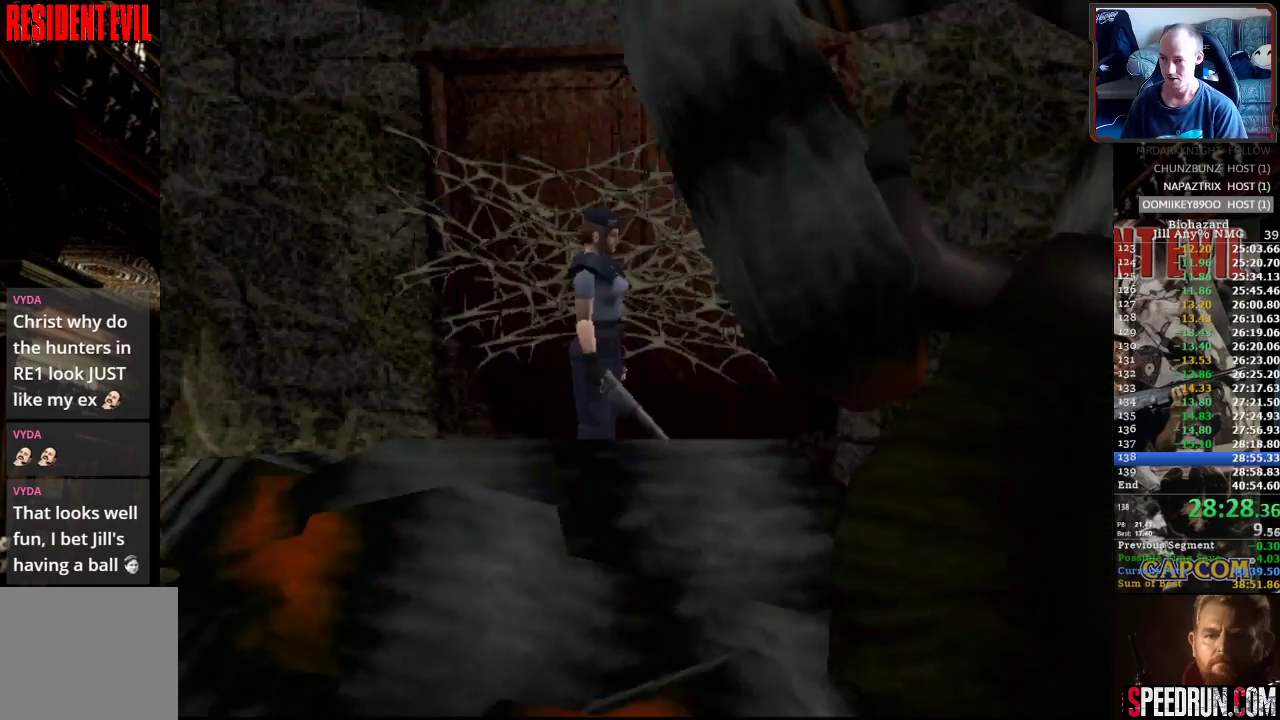
{"buttons": ["SQUARE", "DPAD_UP"], "events": [[233, "DPAD_UP", "down"], [400, "DPAD_UP", "up"], [467, "DPAD_UP", "down"]]}
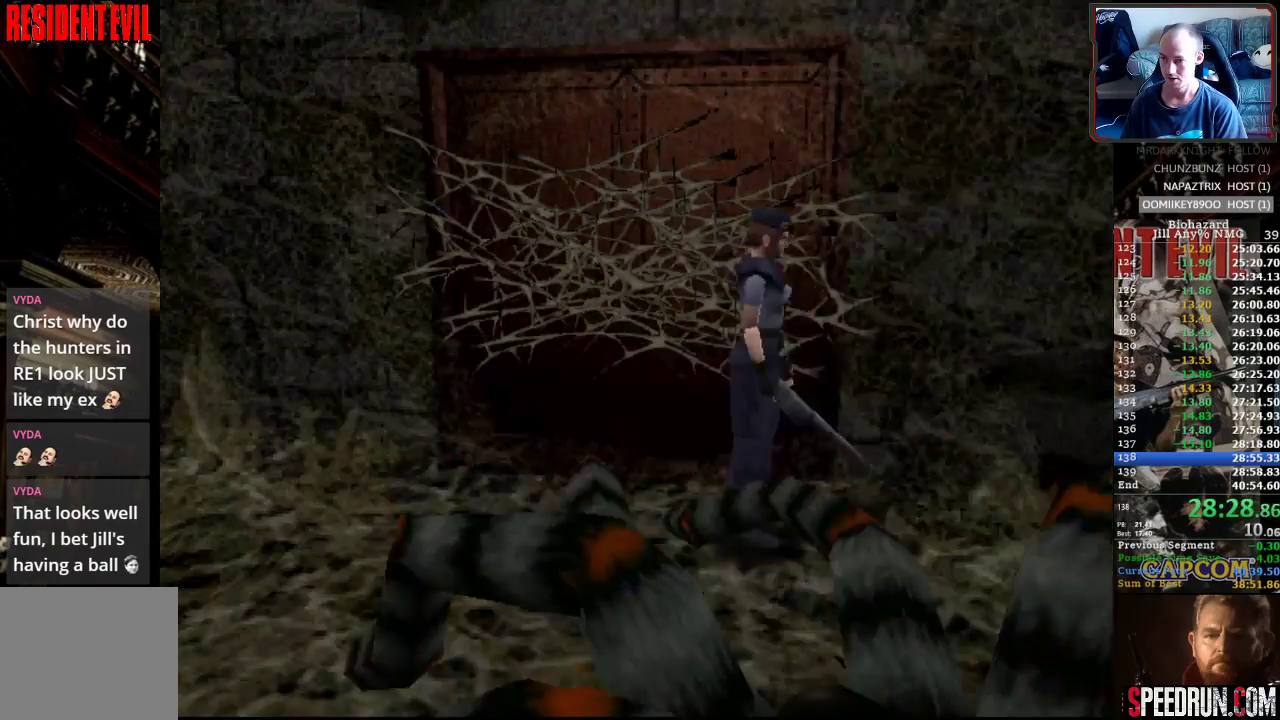
{"buttons": ["SQUARE", "DPAD_LEFT"], "events": [[50, "DPAD_LEFT", "down"], [400, "DPAD_UP", "up"]]}
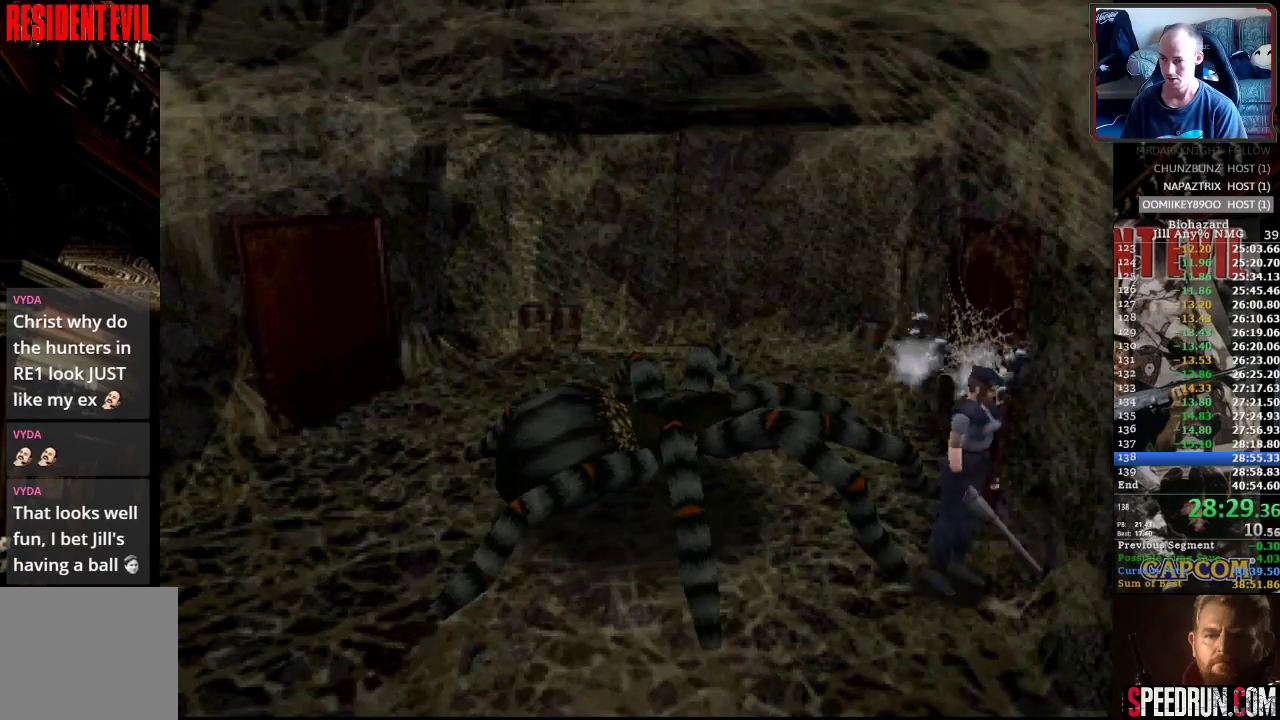
{"buttons": ["SQUARE", "DPAD_UP"], "events": [[250, "DPAD_UP", "down"], [500, "DPAD_LEFT", "up"]]}
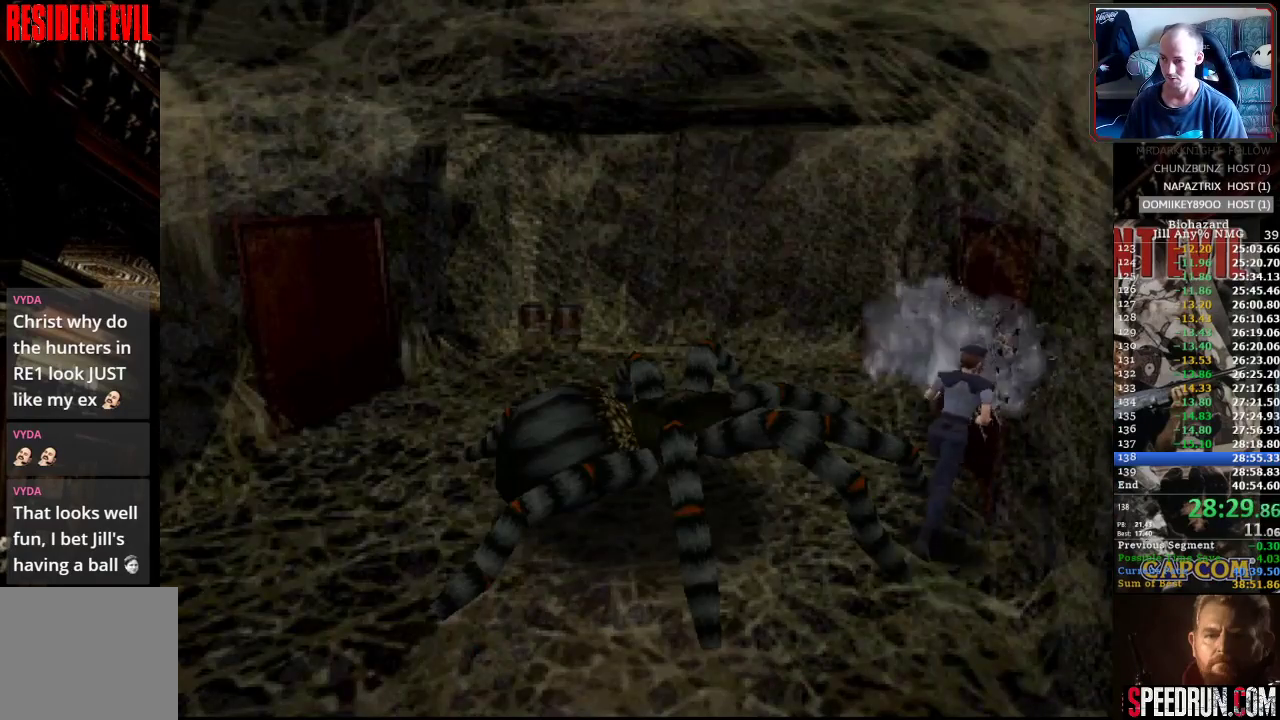
{"buttons": [], "events": [[33, "DPAD_UP", "up"], [150, "DPAD_UP", "down"], [233, "DPAD_UP", "up"], [300, "DPAD_UP", "down"], [300, "SQUARE", "up"], [417, "DPAD_UP", "up"]]}
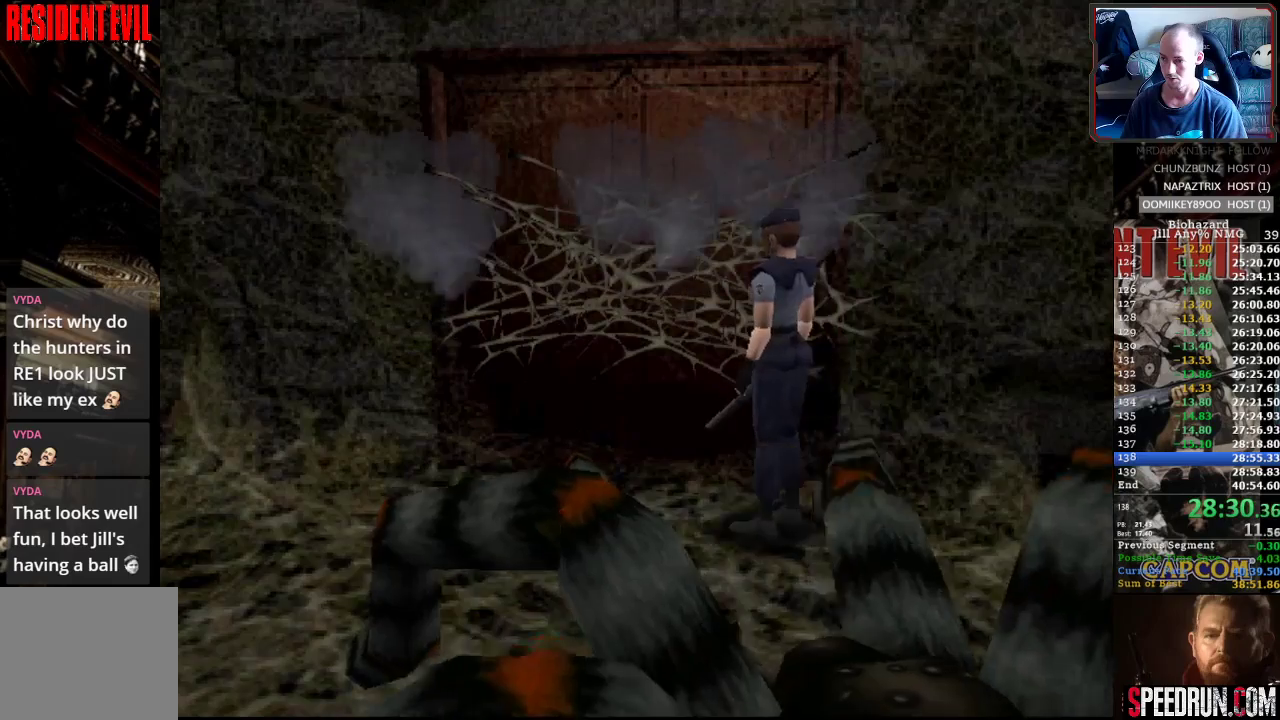
{"buttons": ["SQUARE"], "events": [[183, "DPAD_UP", "down"], [283, "DPAD_UP", "up"], [383, "DPAD_UP", "down"], [383, "SQUARE", "down"], [483, "DPAD_UP", "up"]]}
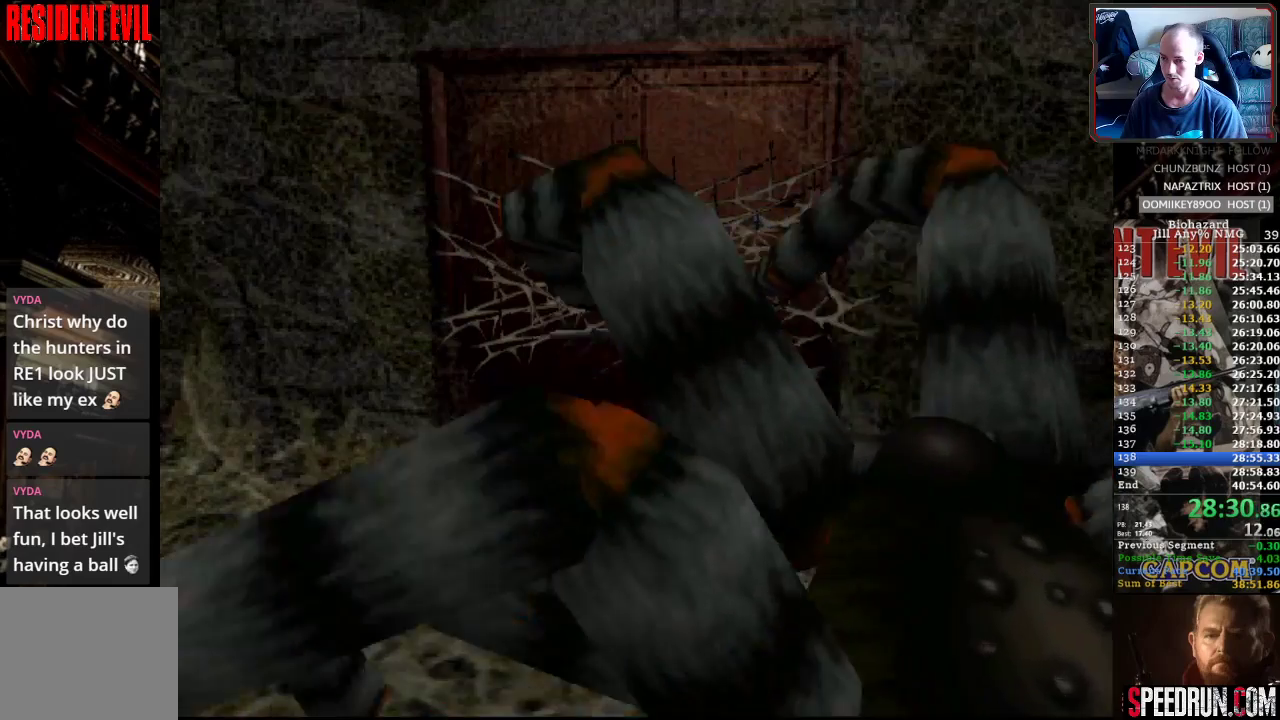
{"buttons": ["SQUARE", "DPAD_UP"], "events": [[17, "SQUARE", "up"], [250, "SQUARE", "down"], [267, "DPAD_UP", "down"], [333, "DPAD_UP", "up"], [333, "SQUARE", "up"], [417, "DPAD_UP", "down"], [433, "SQUARE", "down"]]}
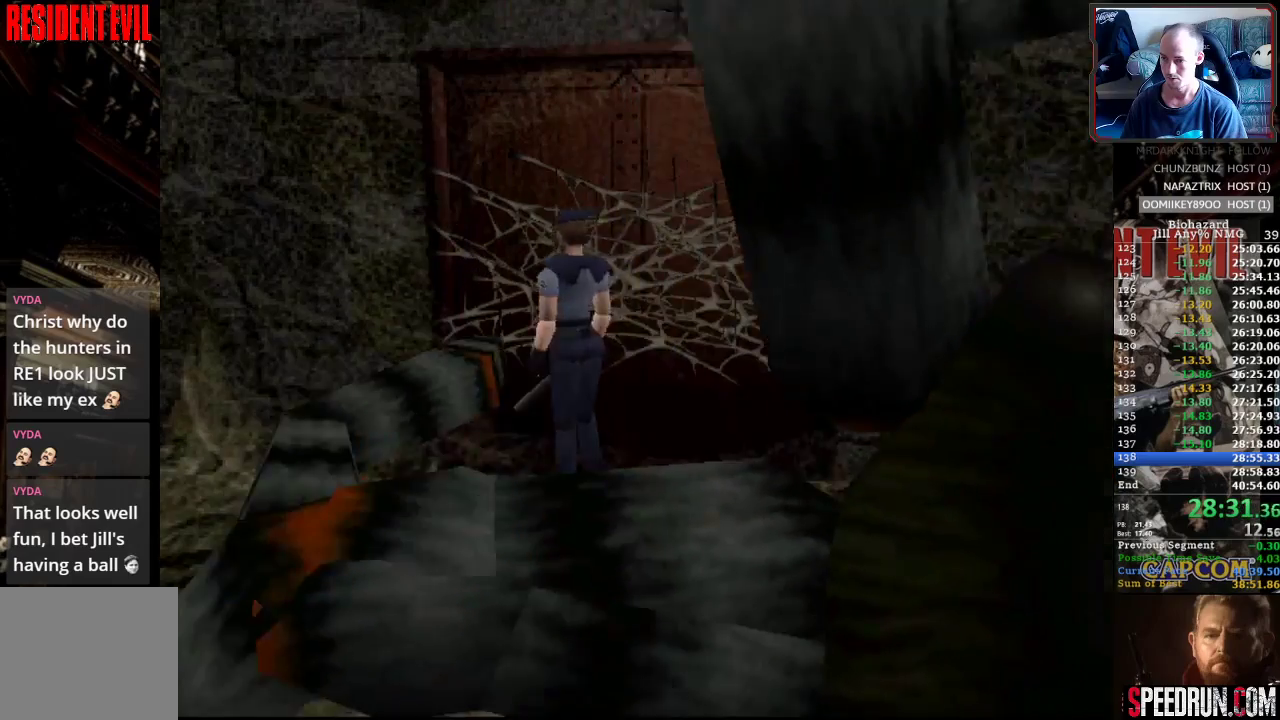
{"buttons": ["SQUARE", "DPAD_UP"], "events": [[17, "DPAD_UP", "up"], [33, "SQUARE", "up"], [100, "DPAD_UP", "down"], [100, "SQUARE", "down"], [200, "DPAD_UP", "up"], [200, "SQUARE", "up"], [233, "DPAD_UP", "down"], [233, "SQUARE", "down"]]}
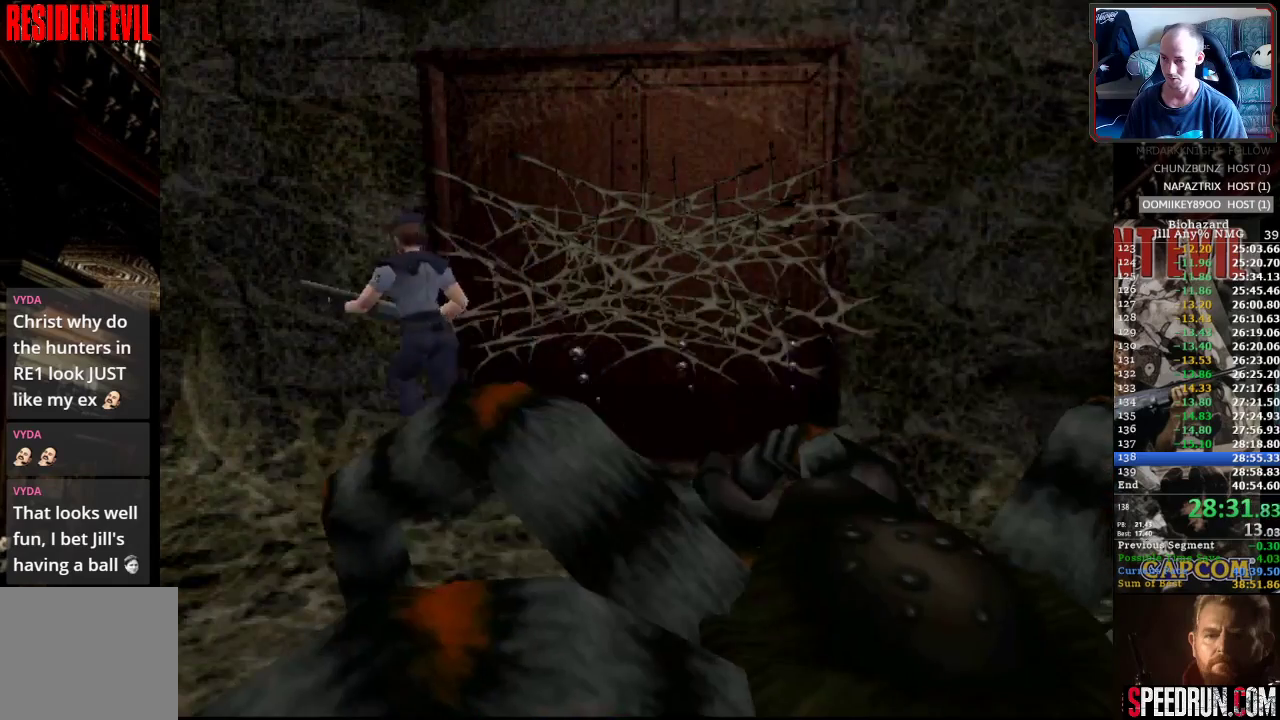
{"buttons": ["SQUARE", "DPAD_RIGHT"], "events": [[100, "DPAD_RIGHT", "down"], [133, "DPAD_UP", "up"]]}
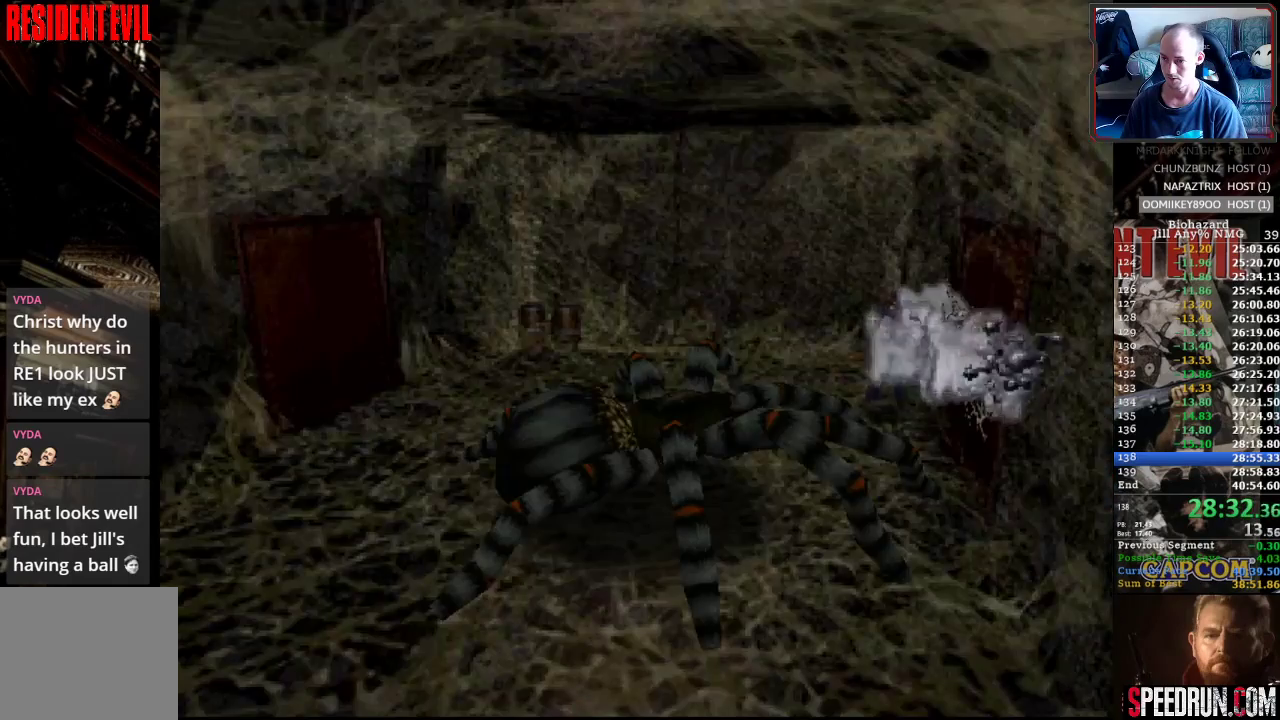
{"buttons": ["SQUARE"], "events": [[117, "DPAD_RIGHT", "up"], [117, "DPAD_UP", "down"], [283, "DPAD_UP", "up"], [367, "DPAD_UP", "down"], [450, "DPAD_UP", "up"]]}
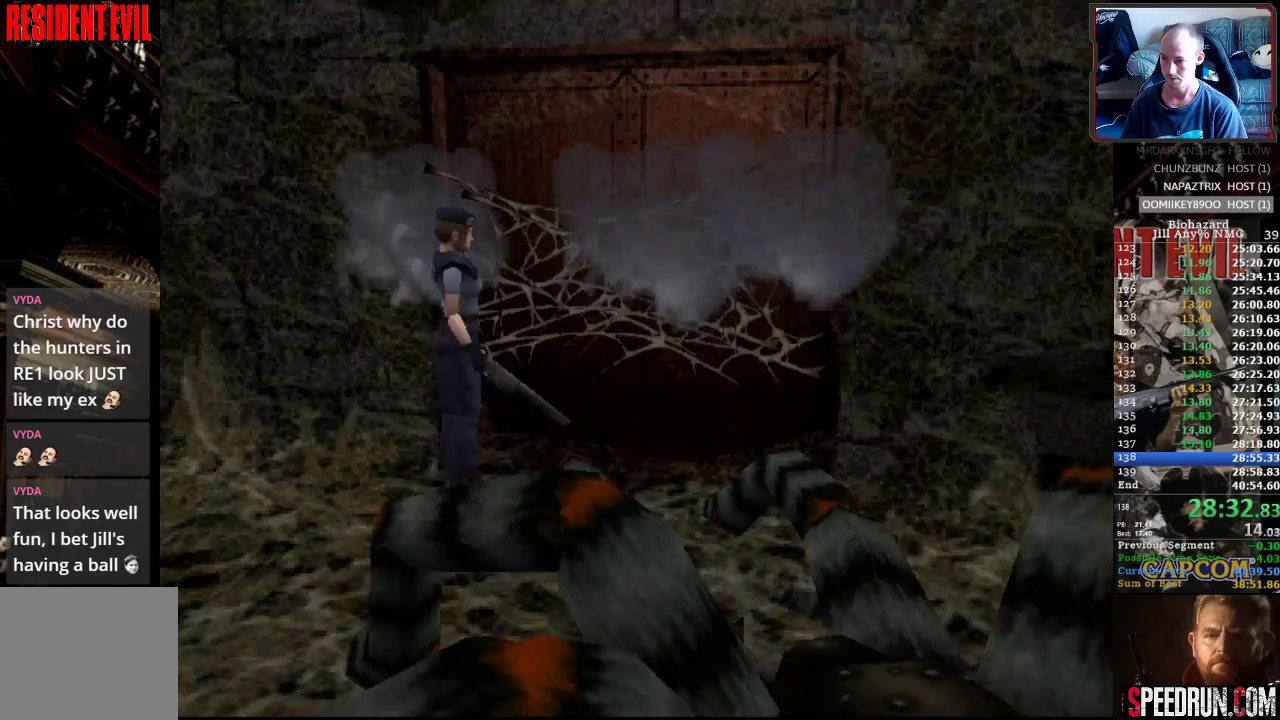
{"buttons": ["SQUARE", "DPAD_UP"], "events": [[33, "DPAD_UP", "down"], [100, "DPAD_UP", "up"], [217, "DPAD_UP", "down"], [333, "DPAD_UP", "up"], [417, "DPAD_UP", "down"]]}
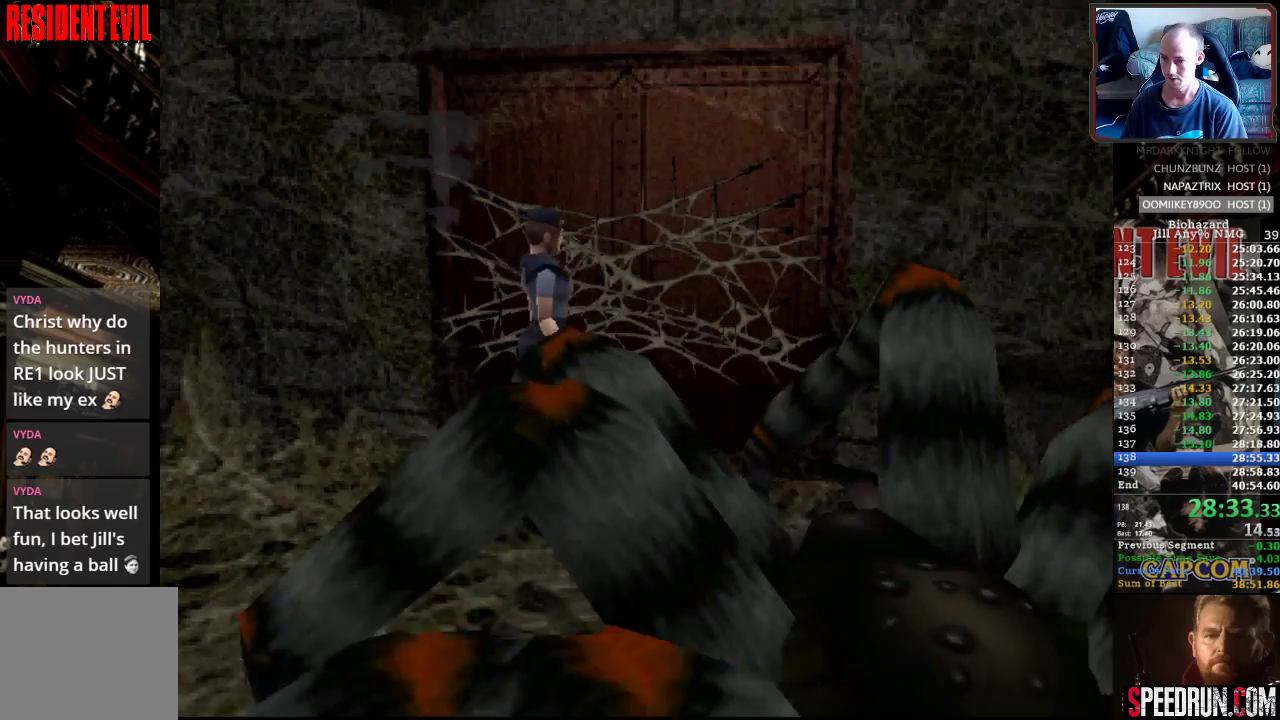
{"buttons": [], "events": [[17, "DPAD_UP", "up"], [17, "SQUARE", "up"], [100, "DPAD_UP", "down"], [200, "DPAD_UP", "up"], [350, "DPAD_UP", "down"], [400, "DPAD_UP", "up"]]}
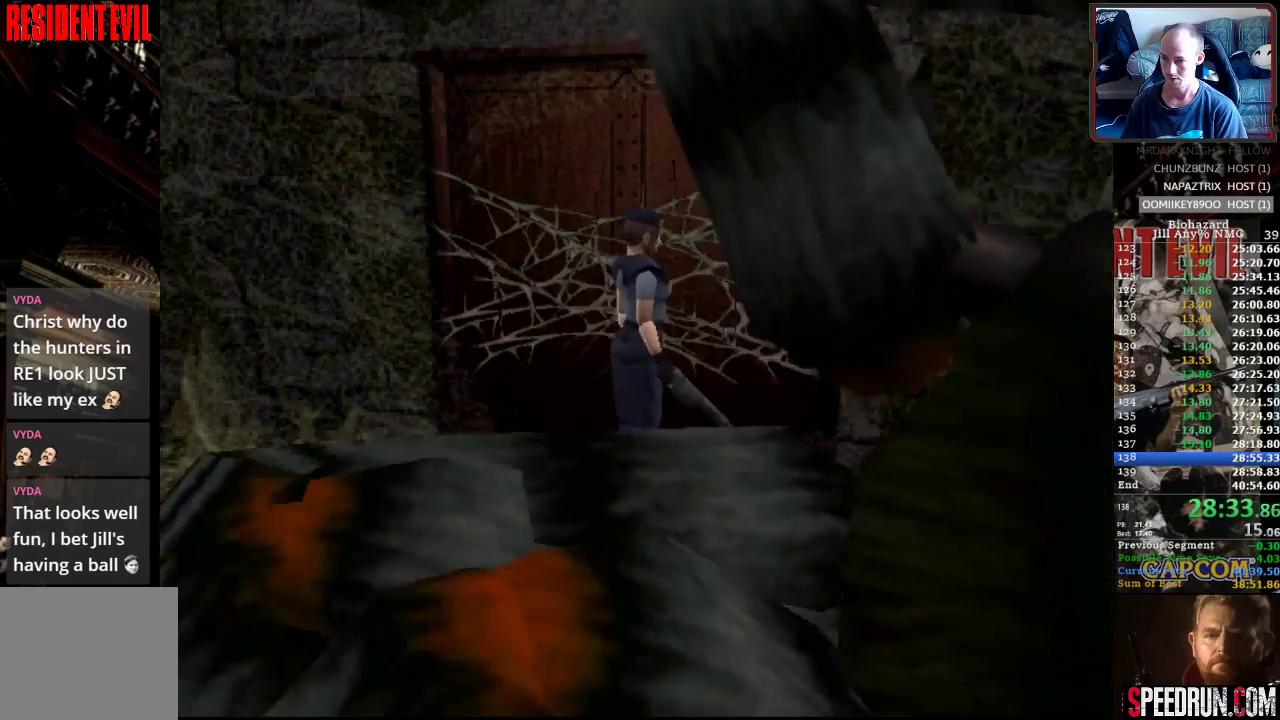
{"buttons": ["SQUARE", "DPAD_UP"], "events": [[67, "DPAD_UP", "down"], [133, "SQUARE", "down"], [167, "DPAD_UP", "up"], [233, "DPAD_UP", "down"], [317, "DPAD_UP", "up"], [317, "SQUARE", "up"], [400, "DPAD_UP", "down"], [400, "SQUARE", "down"]]}